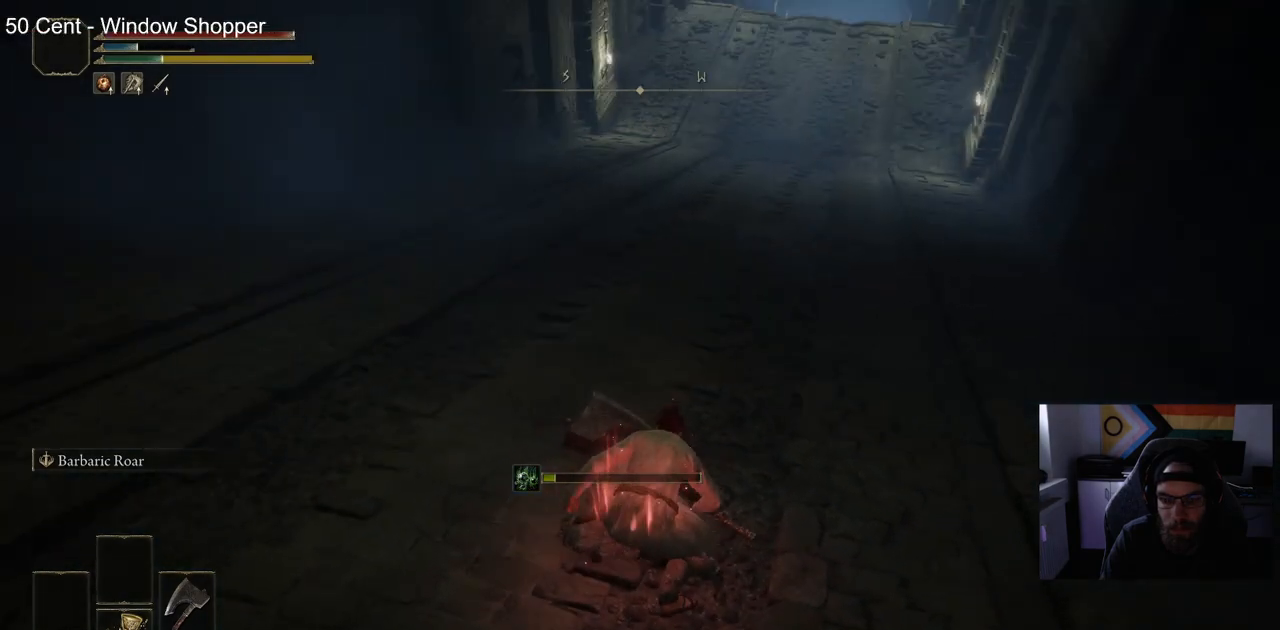
Gameplay with a controller (PlayStation layout); each line is a JSON object with the inputs held at the frame after it. "events" lists button and stick changes between this image and that frame as [ms after this image, input, new state], when the widget could be followed in between.
{"buttons": ["CIRCLE"], "left_stick": "up-right", "right_stick": "right", "events": []}
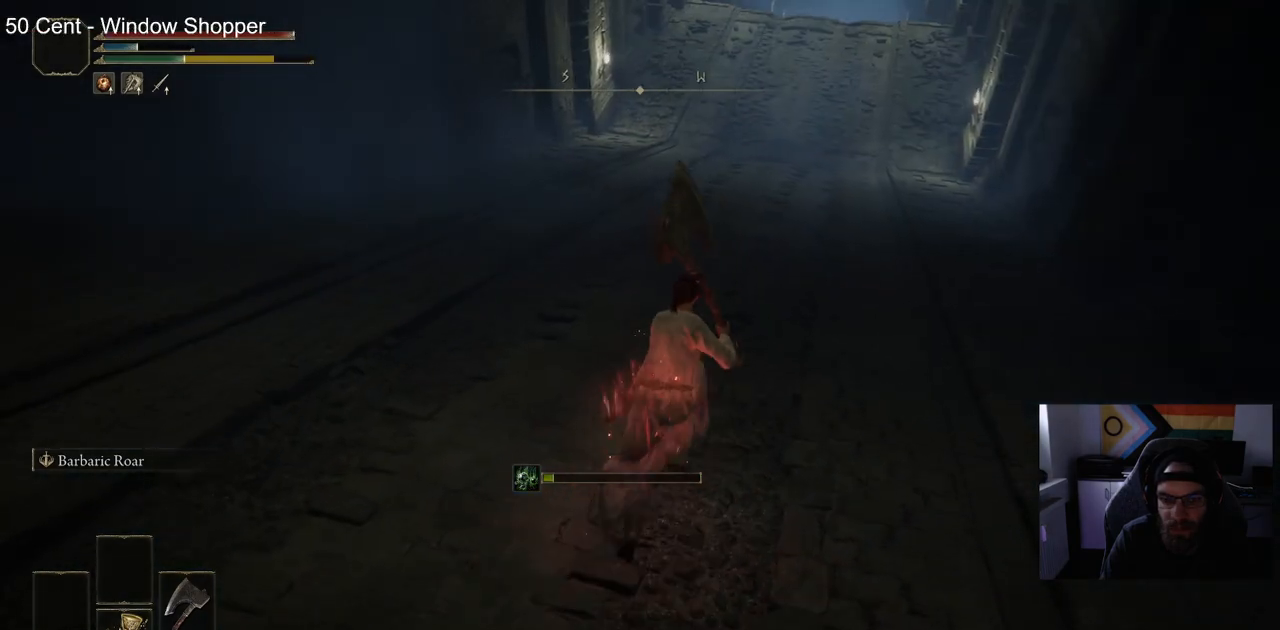
{"buttons": ["CIRCLE"], "left_stick": "up-right", "right_stick": "center", "events": [[350, "right_stick", "up-right"], [483, "right_stick", "center"]]}
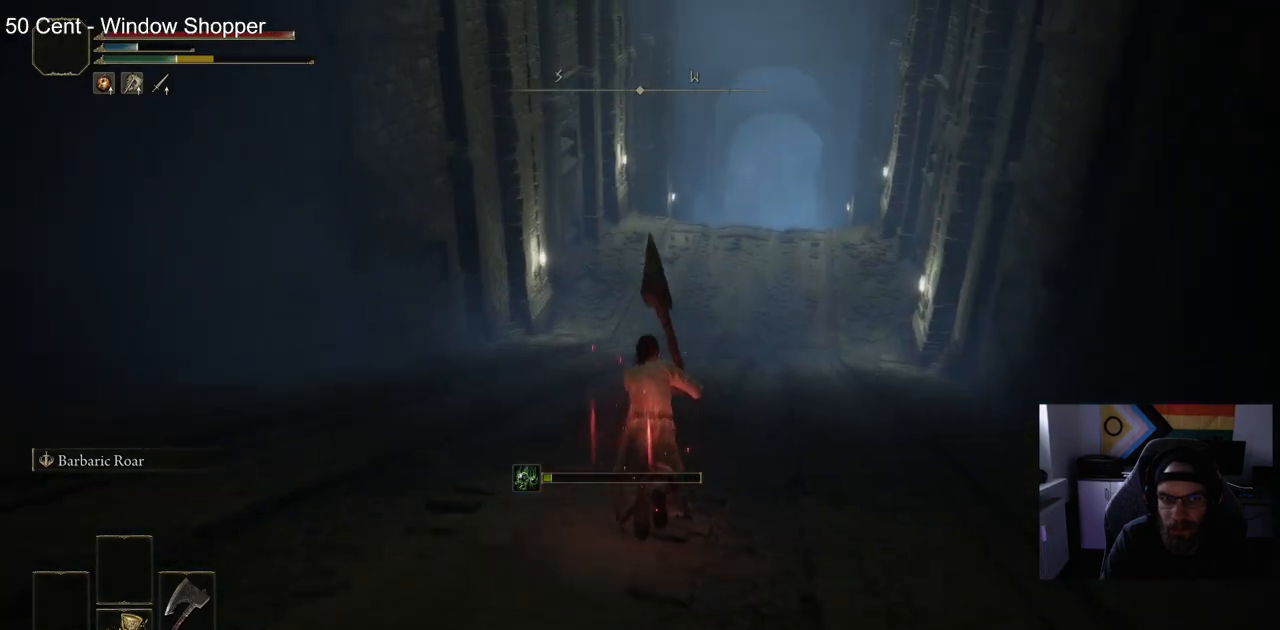
{"buttons": ["CIRCLE"], "left_stick": "up-right", "right_stick": "center", "events": [[317, "right_stick", "up-right"], [433, "right_stick", "center"]]}
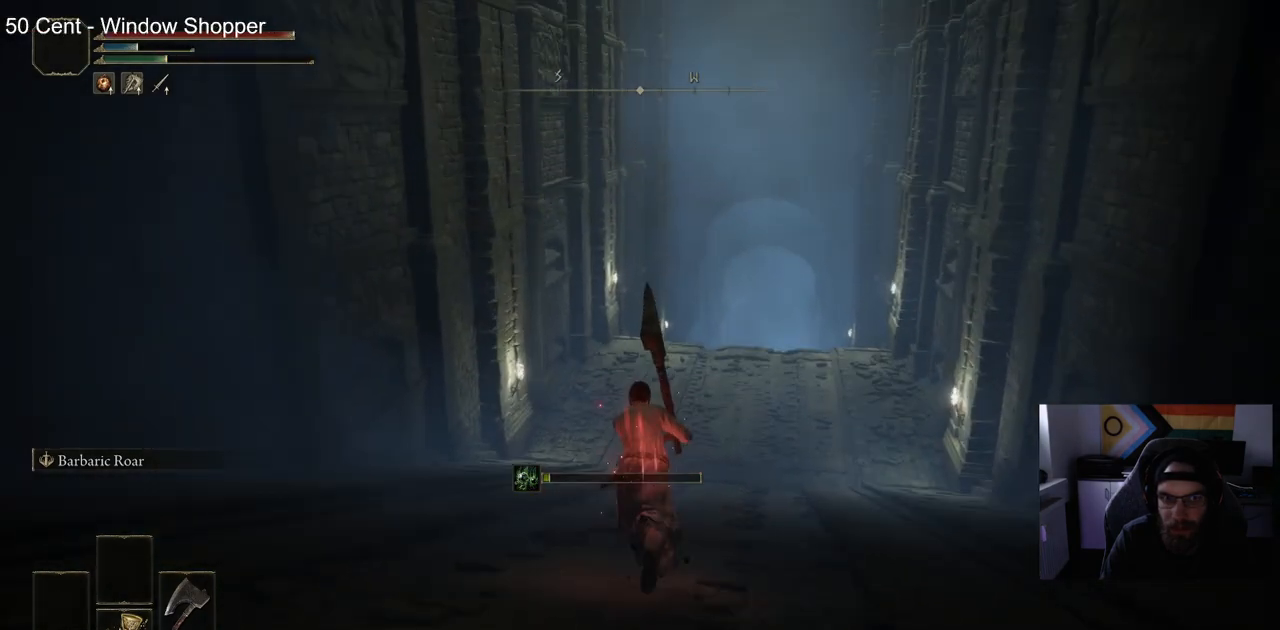
{"buttons": ["CIRCLE", "L1"], "left_stick": "up-right", "right_stick": "center", "events": [[50, "L1", "down"]]}
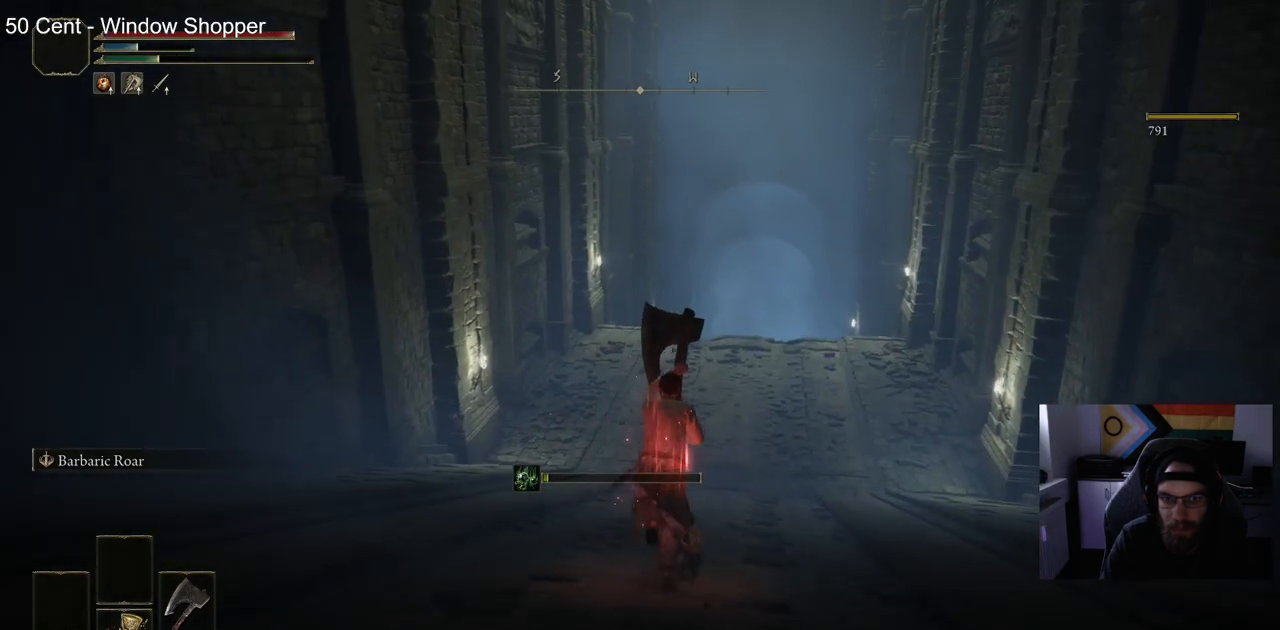
{"buttons": [], "left_stick": "up-right", "right_stick": "center", "events": [[50, "L1", "up"], [483, "CIRCLE", "up"]]}
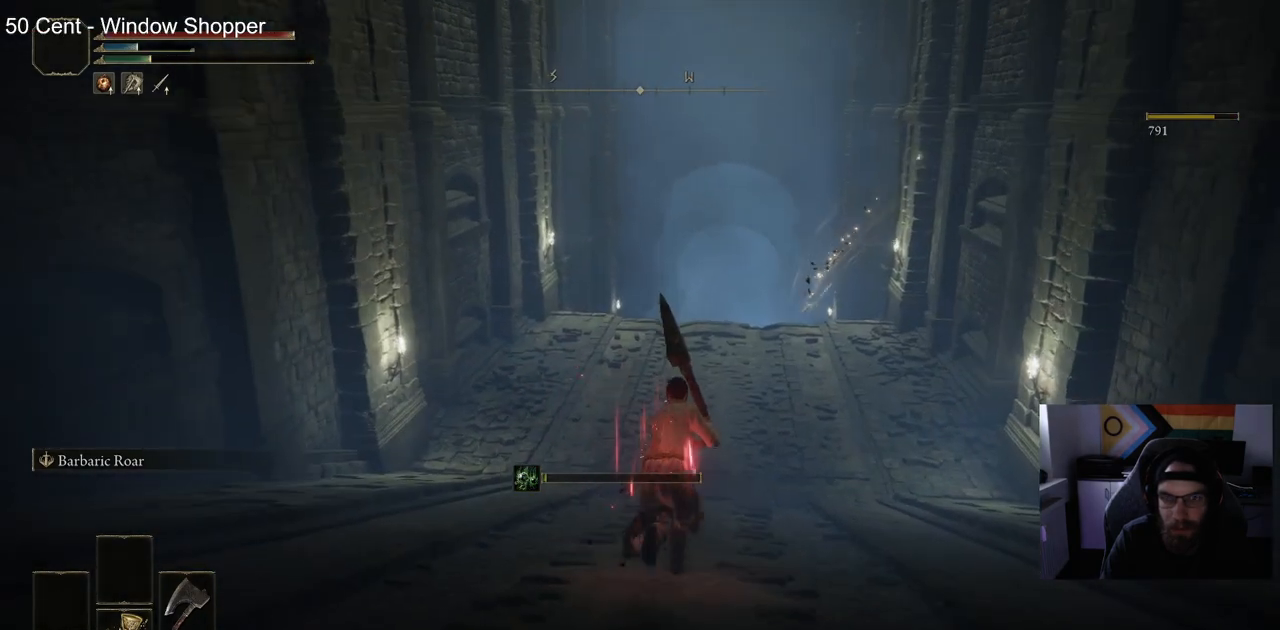
{"buttons": [], "left_stick": "up-right", "right_stick": "center", "events": []}
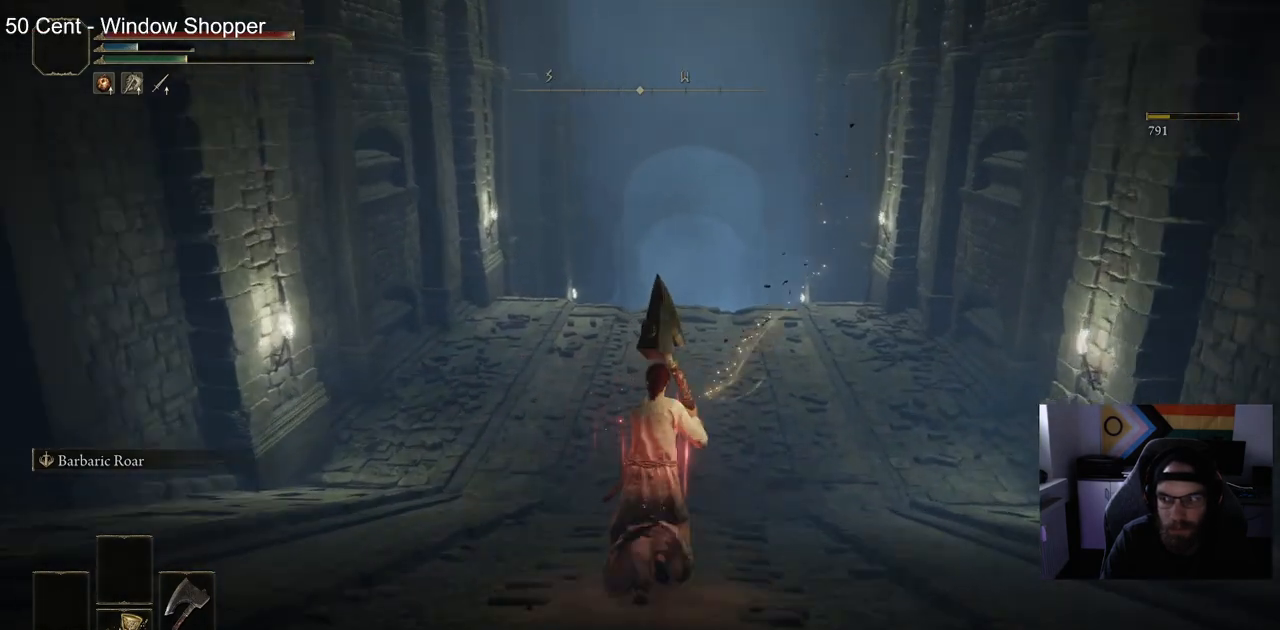
{"buttons": [], "left_stick": "up", "right_stick": "center", "events": [[300, "left_stick", "up"]]}
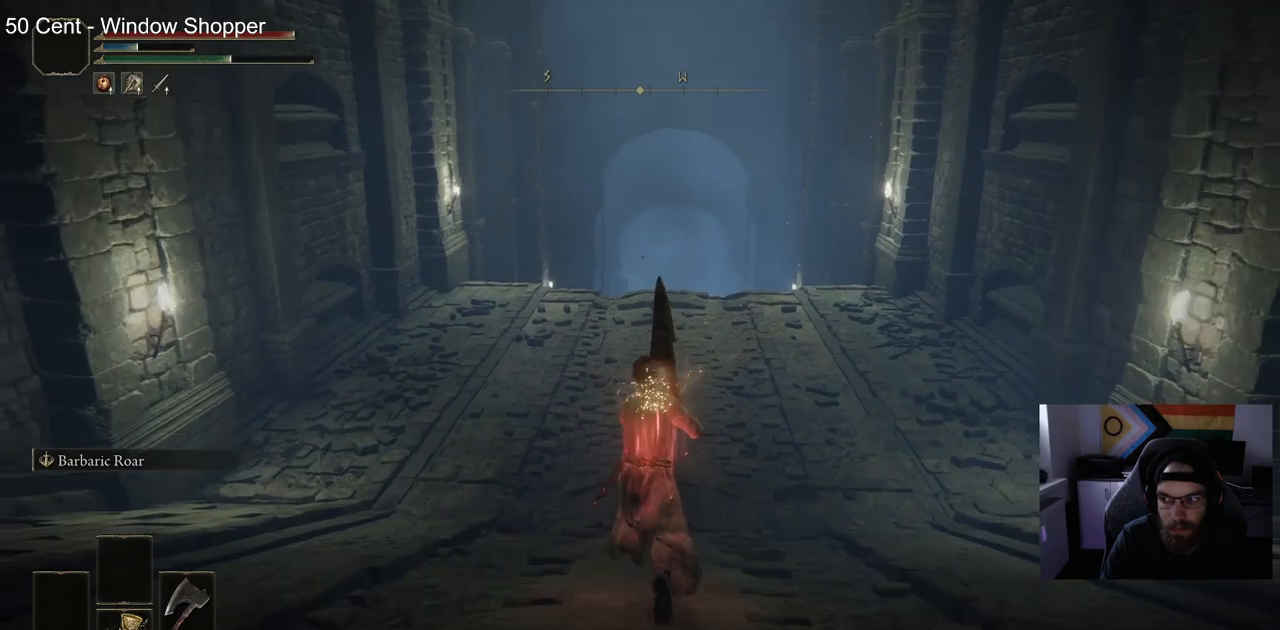
{"buttons": ["CIRCLE"], "left_stick": "up", "right_stick": "center", "events": [[50, "CIRCLE", "down"]]}
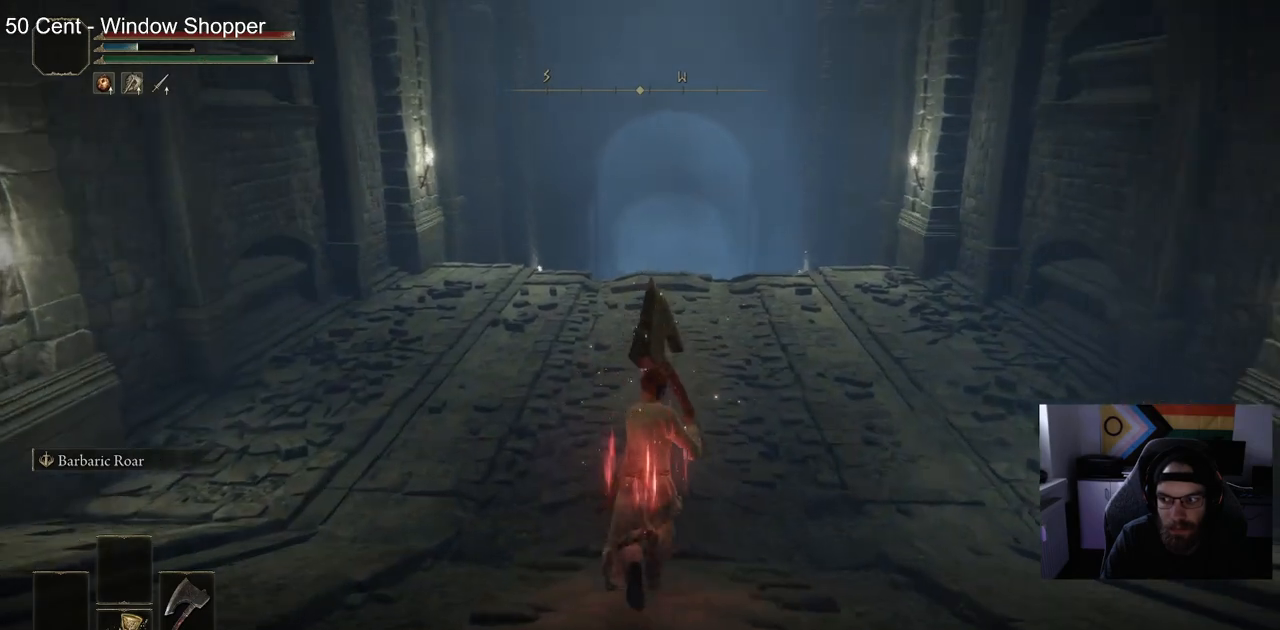
{"buttons": ["CIRCLE"], "left_stick": "up", "right_stick": "center", "events": []}
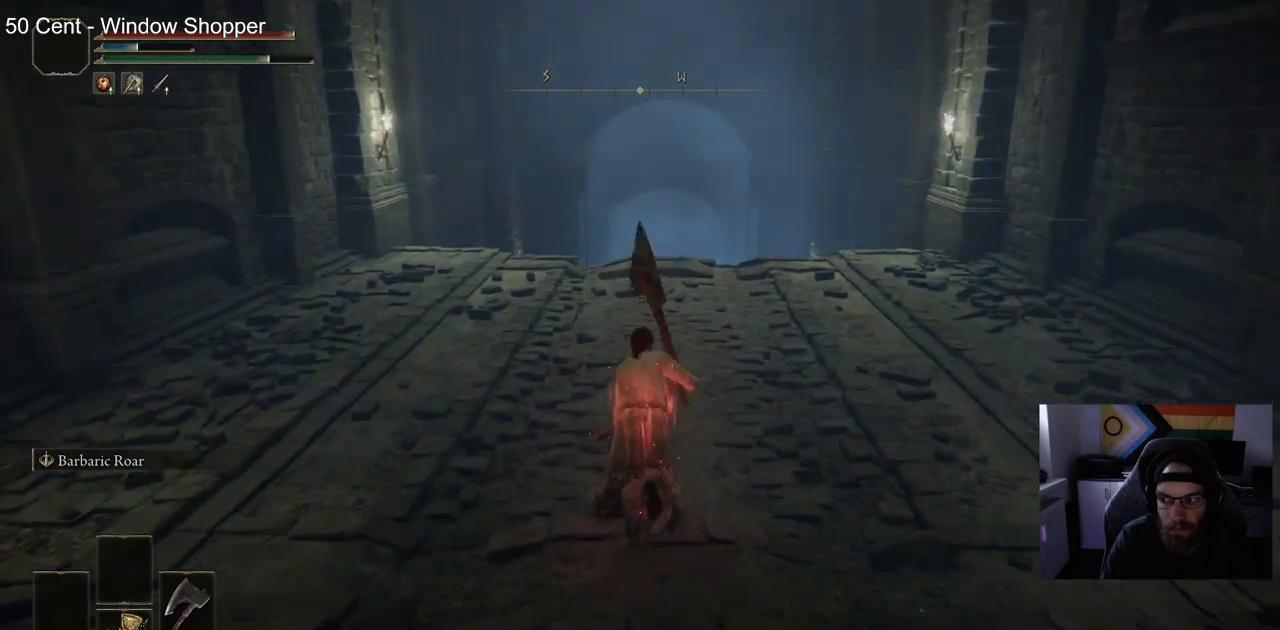
{"buttons": ["CIRCLE"], "left_stick": "up", "right_stick": "center", "events": []}
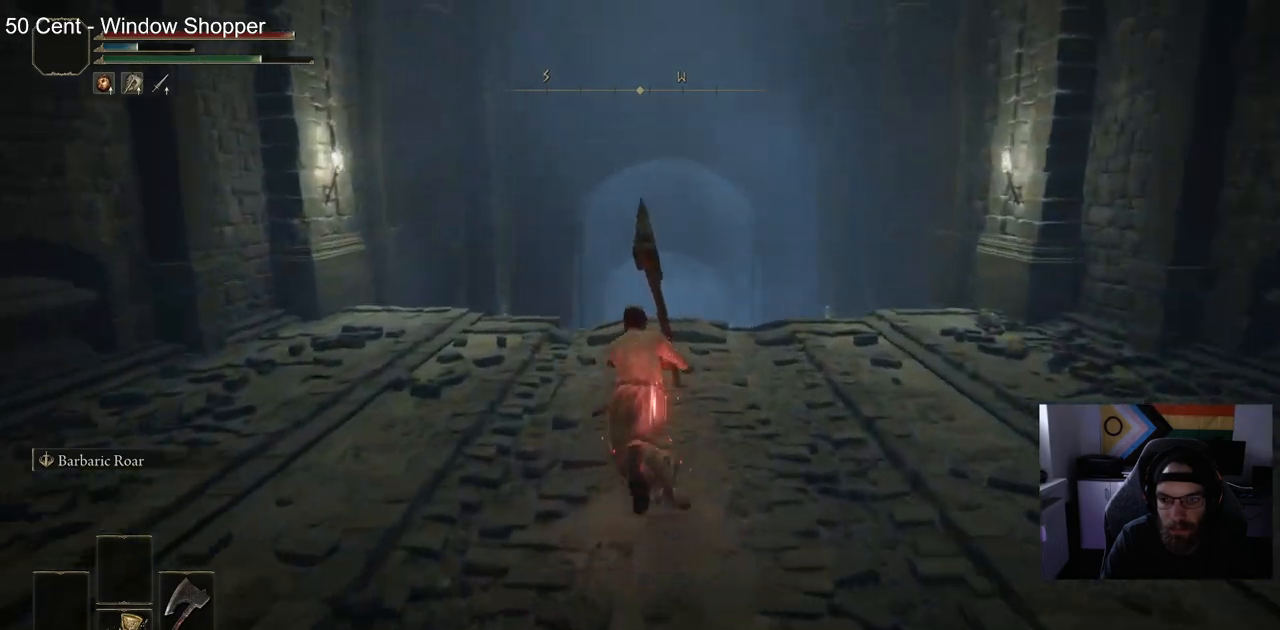
{"buttons": ["CIRCLE"], "left_stick": "up", "right_stick": "down", "events": [[500, "right_stick", "down"]]}
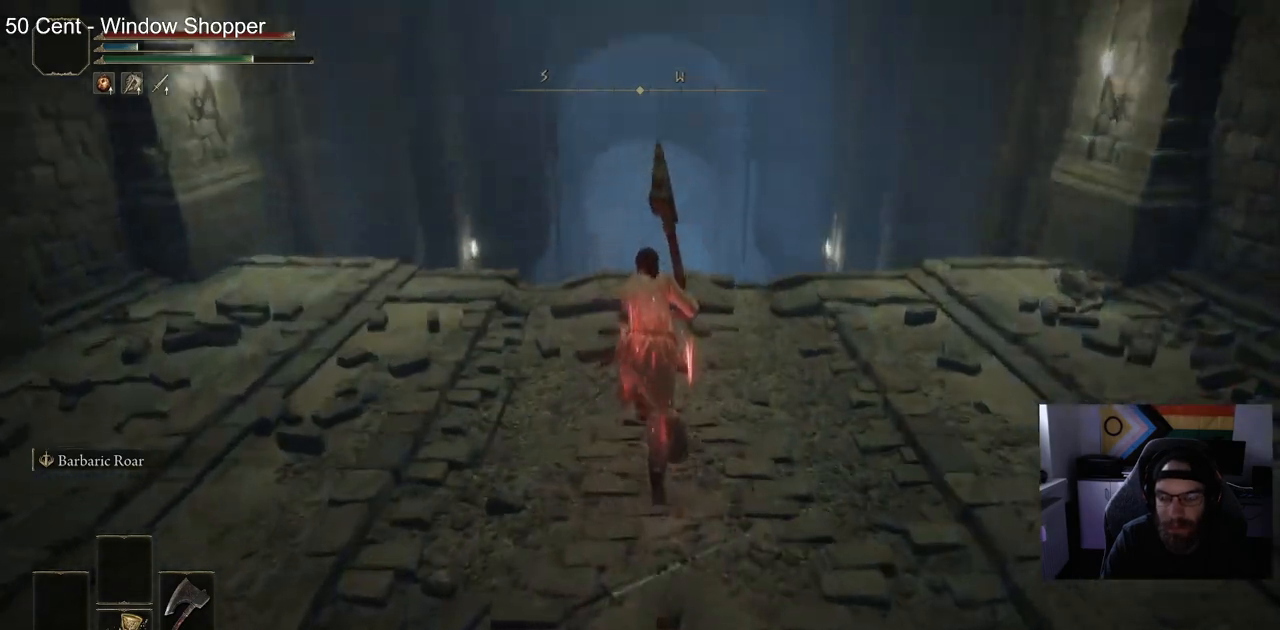
{"buttons": ["CIRCLE"], "left_stick": "up", "right_stick": "down", "events": []}
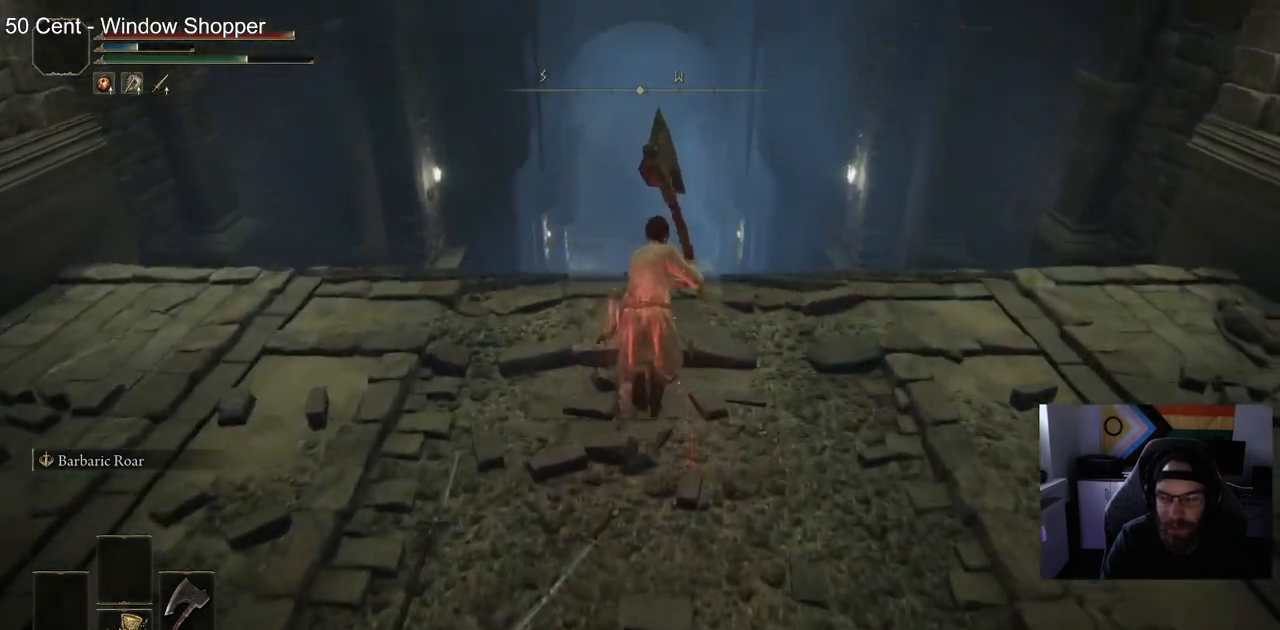
{"buttons": ["CIRCLE"], "left_stick": "up", "right_stick": "center", "events": [[233, "right_stick", "center"]]}
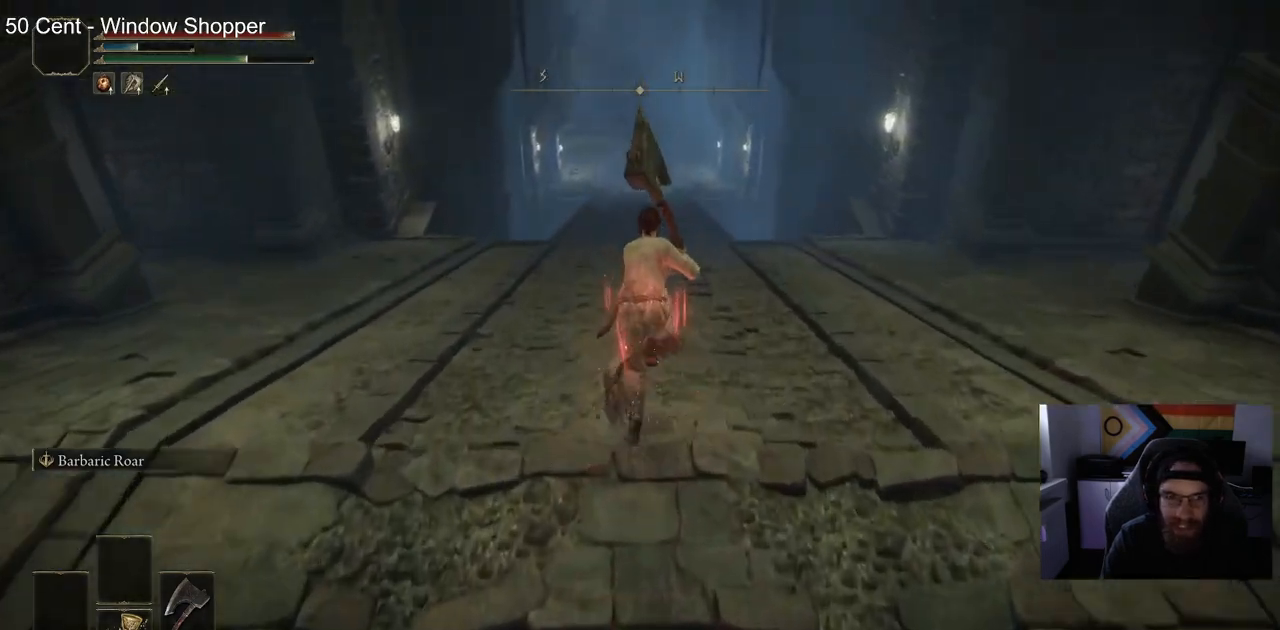
{"buttons": ["CIRCLE"], "left_stick": "up", "right_stick": "center", "events": []}
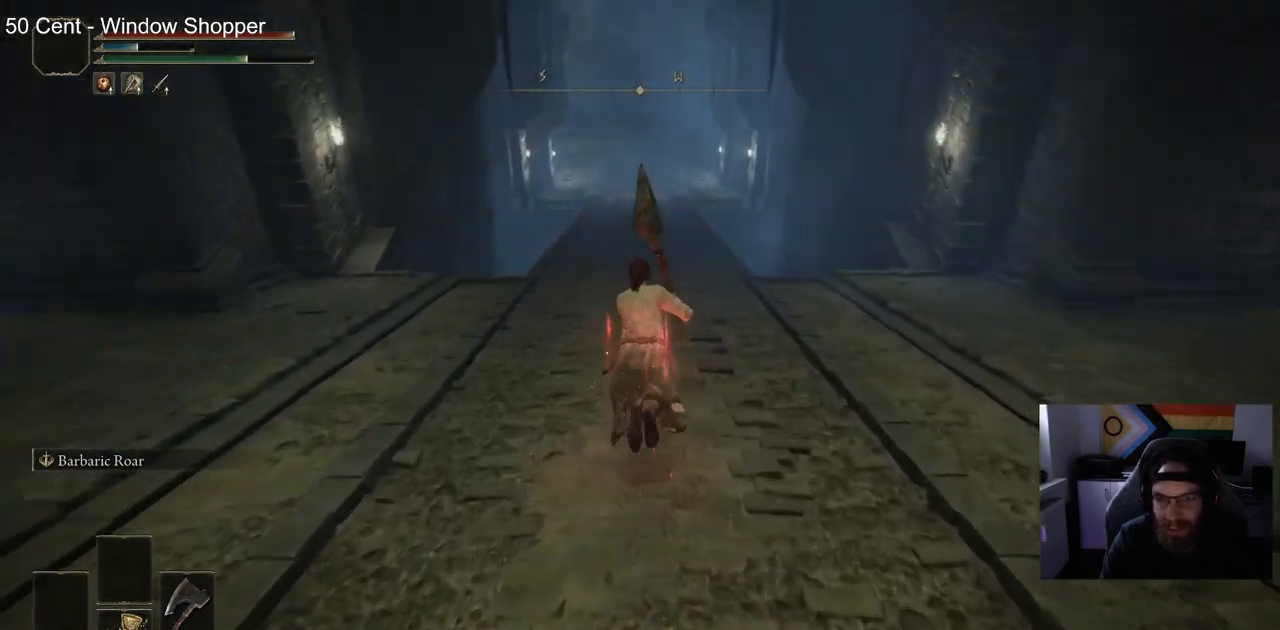
{"buttons": ["CIRCLE"], "left_stick": "up", "right_stick": "down-left", "events": [[500, "right_stick", "down-left"]]}
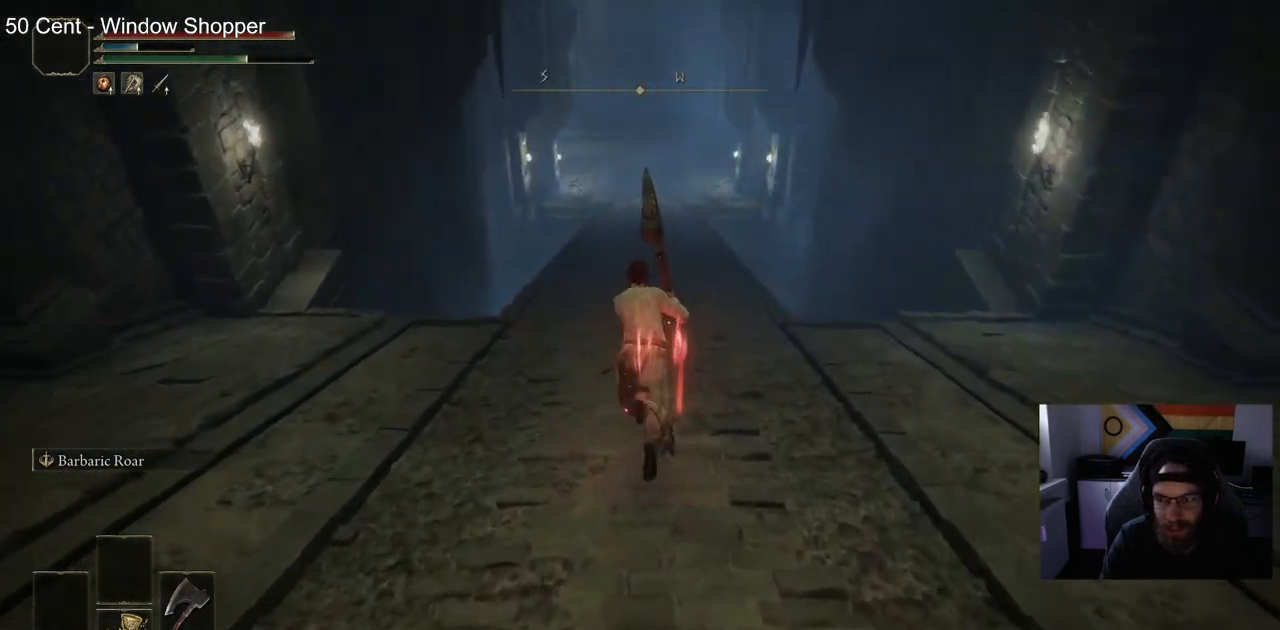
{"buttons": ["CIRCLE"], "left_stick": "up", "right_stick": "center", "events": [[167, "right_stick", "left"], [267, "right_stick", "center"]]}
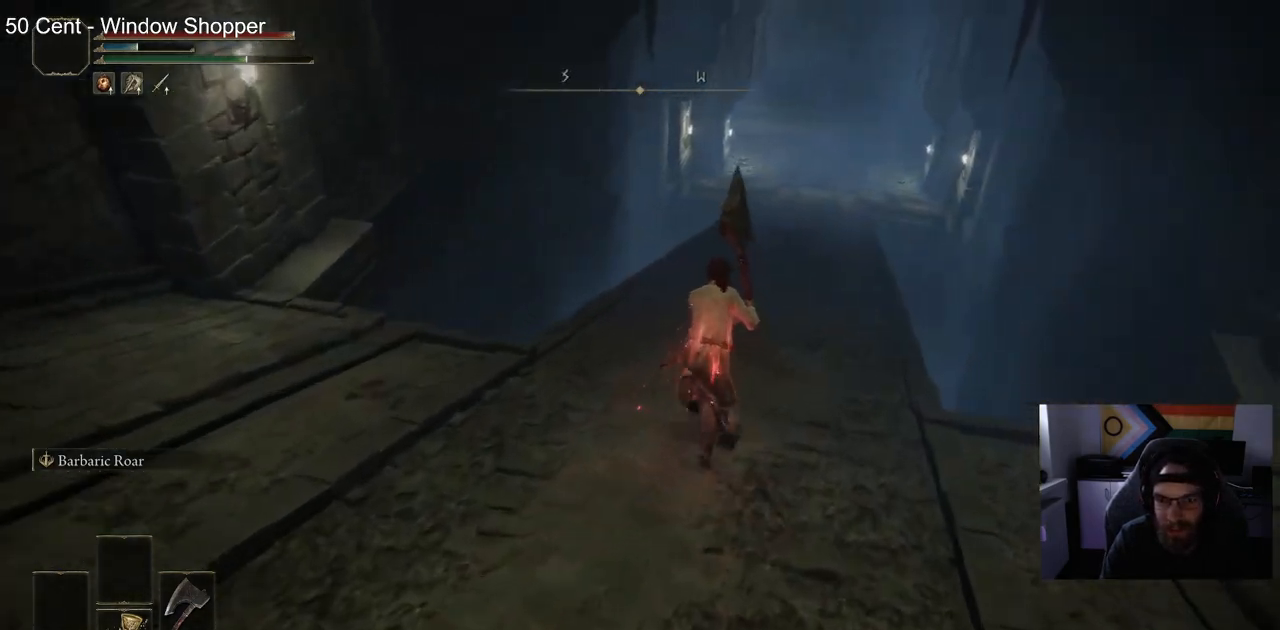
{"buttons": ["CIRCLE"], "left_stick": "up", "right_stick": "down-left", "events": [[67, "right_stick", "left"], [367, "right_stick", "down-left"]]}
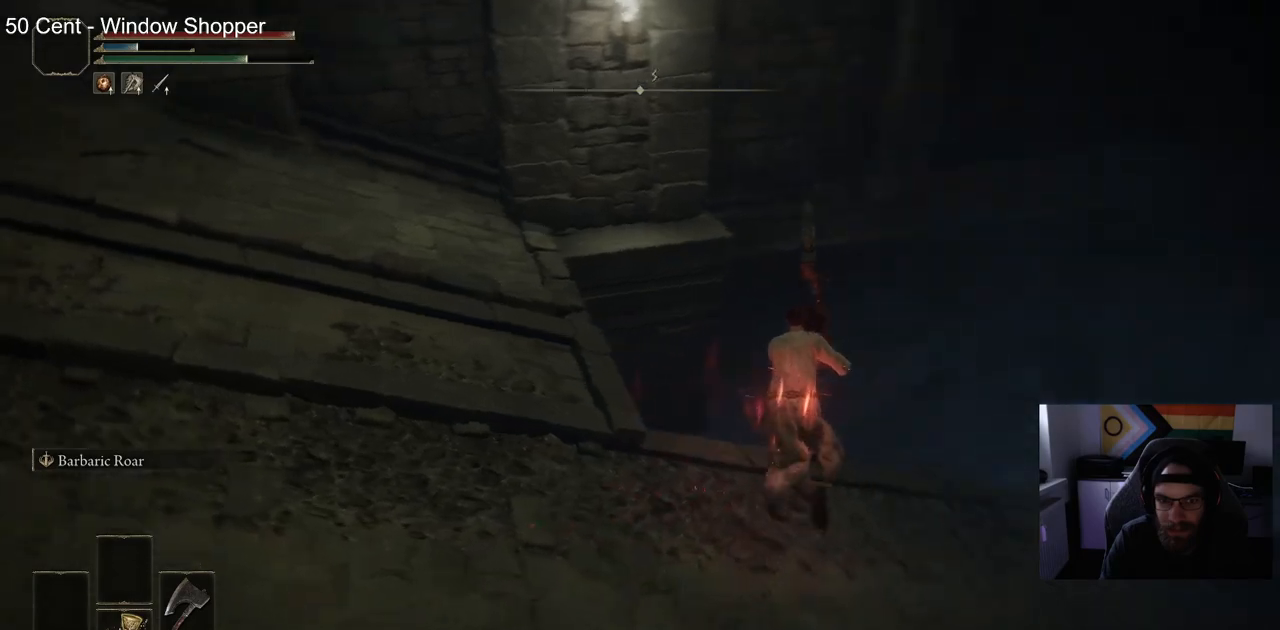
{"buttons": [], "left_stick": "up", "right_stick": "down-left", "events": [[117, "CIRCLE", "up"]]}
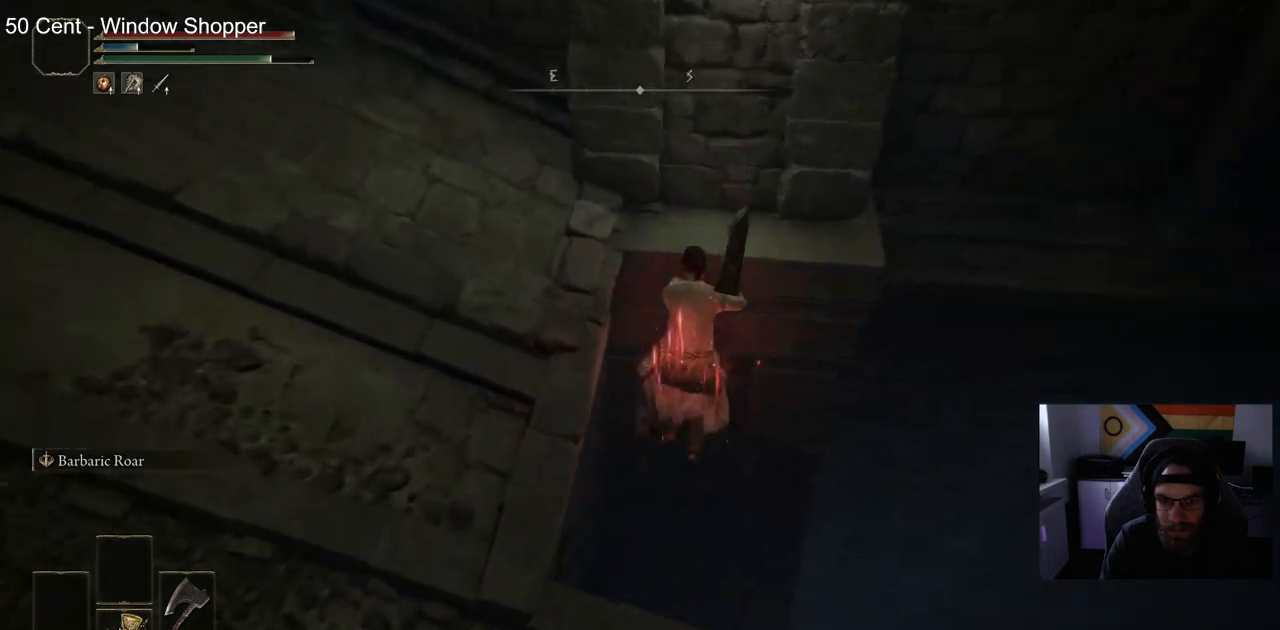
{"buttons": [], "left_stick": "up", "right_stick": "down-left", "events": []}
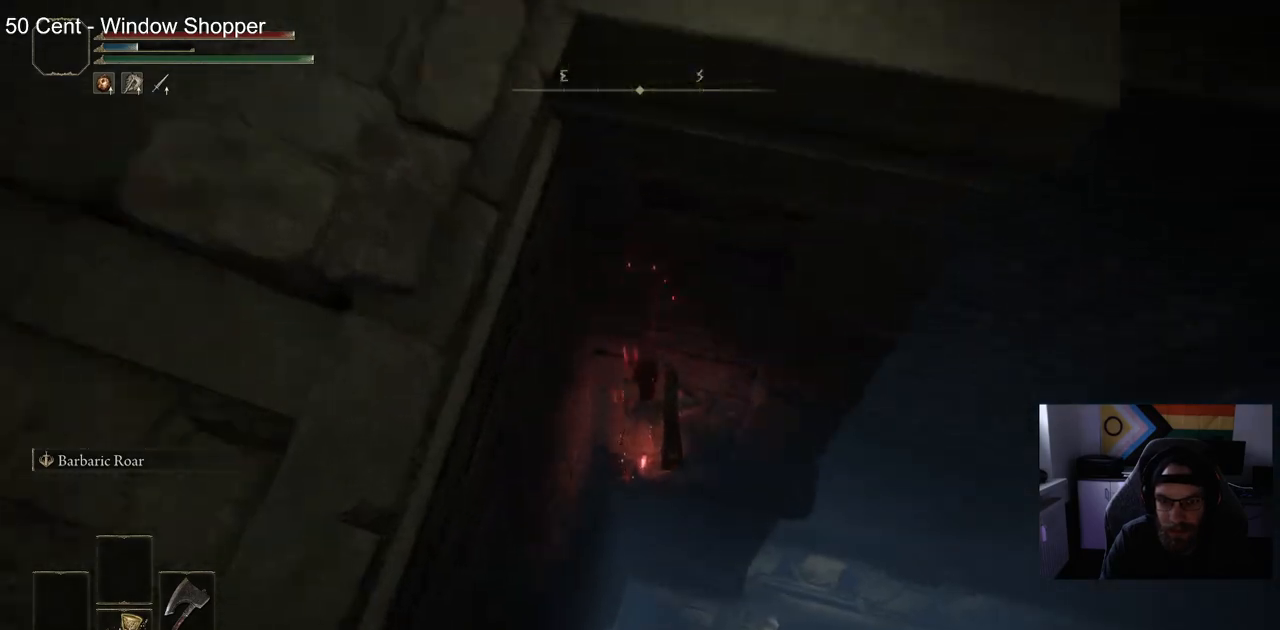
{"buttons": [], "left_stick": "up", "right_stick": "down-left", "events": []}
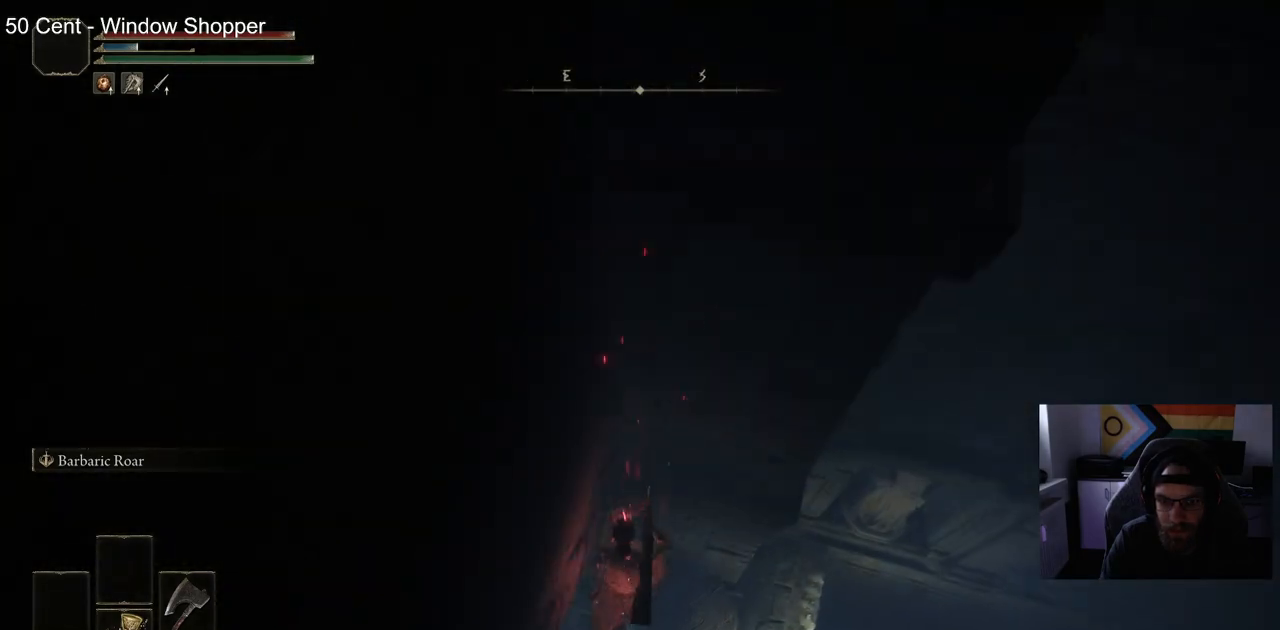
{"buttons": ["CIRCLE"], "left_stick": "up", "right_stick": "down-left", "events": [[83, "CIRCLE", "down"], [200, "CIRCLE", "up"], [283, "CIRCLE", "down"], [367, "CIRCLE", "up"], [450, "CIRCLE", "down"]]}
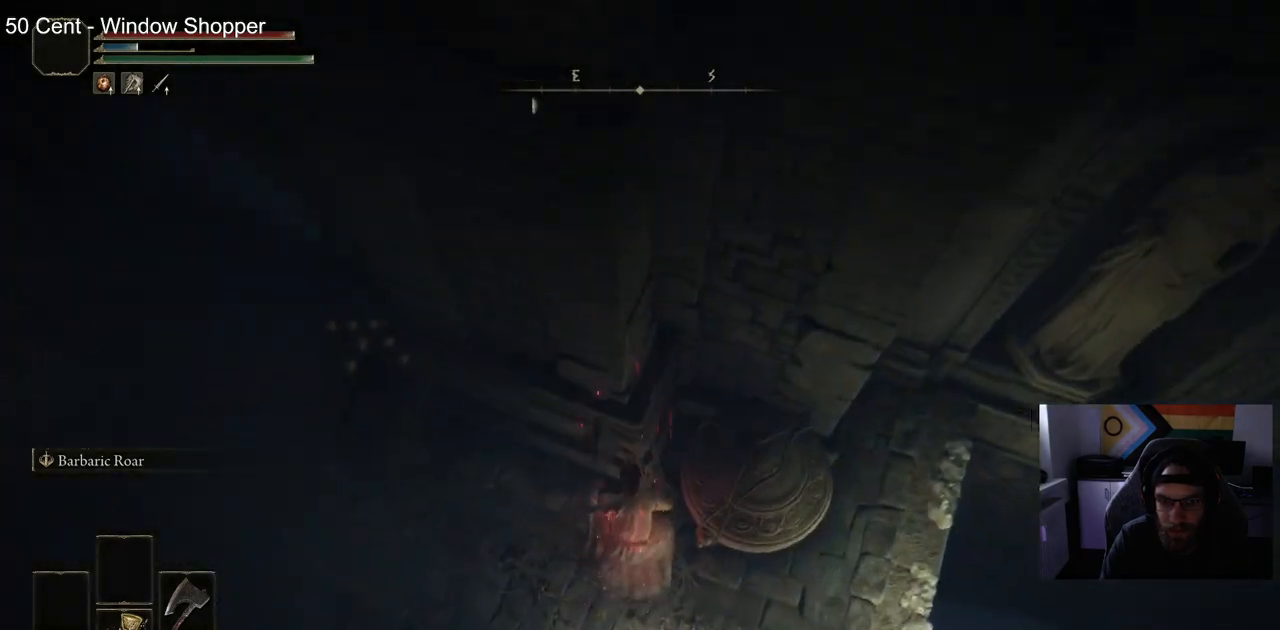
{"buttons": [], "left_stick": "up", "right_stick": "up-left", "events": [[50, "CIRCLE", "up"], [333, "right_stick", "up-left"]]}
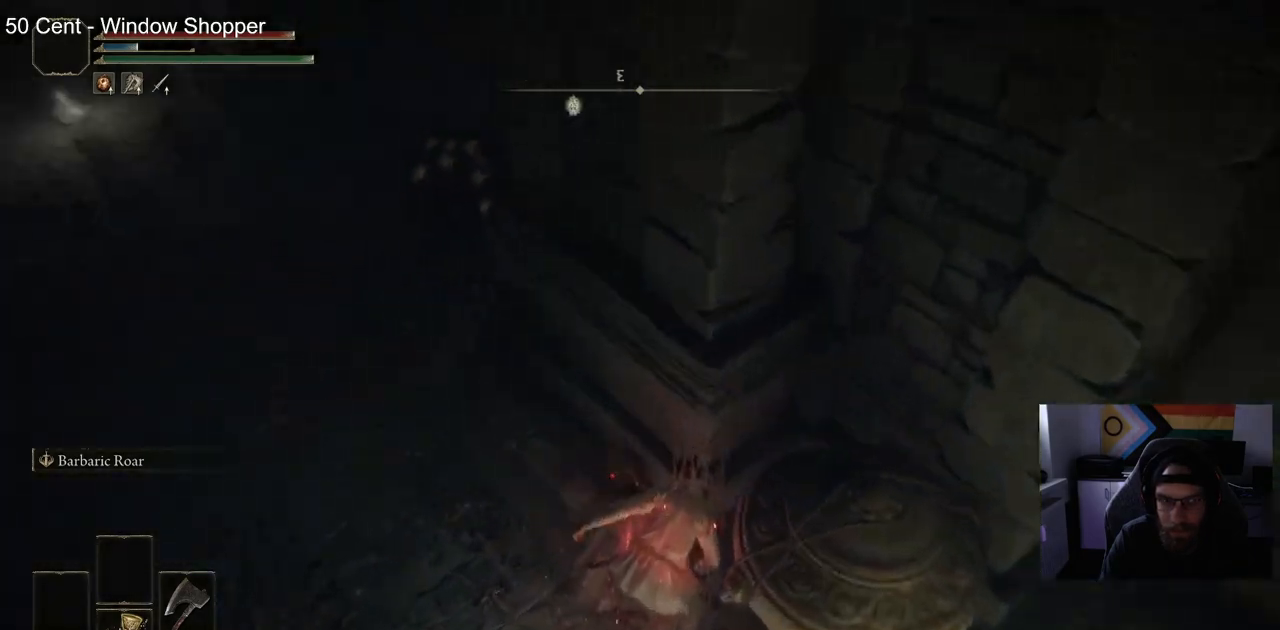
{"buttons": [], "left_stick": "up-left", "right_stick": "up-left", "events": [[317, "left_stick", "up-left"]]}
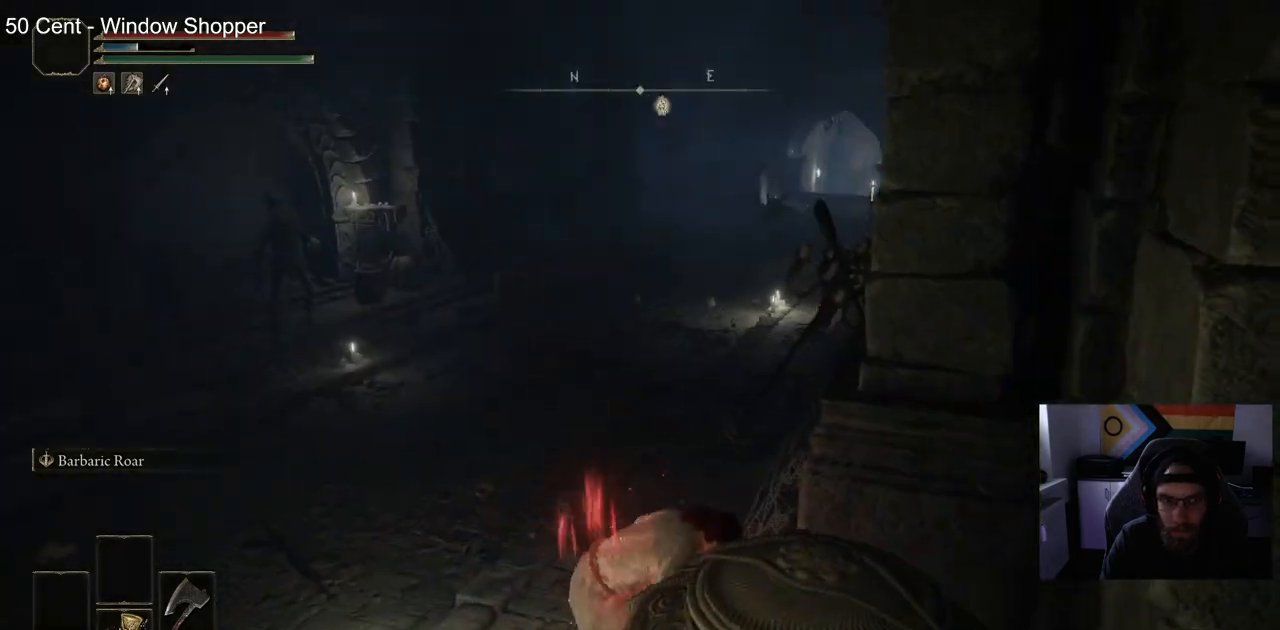
{"buttons": ["CIRCLE"], "left_stick": "up-left", "right_stick": "up-left", "events": [[467, "CIRCLE", "down"]]}
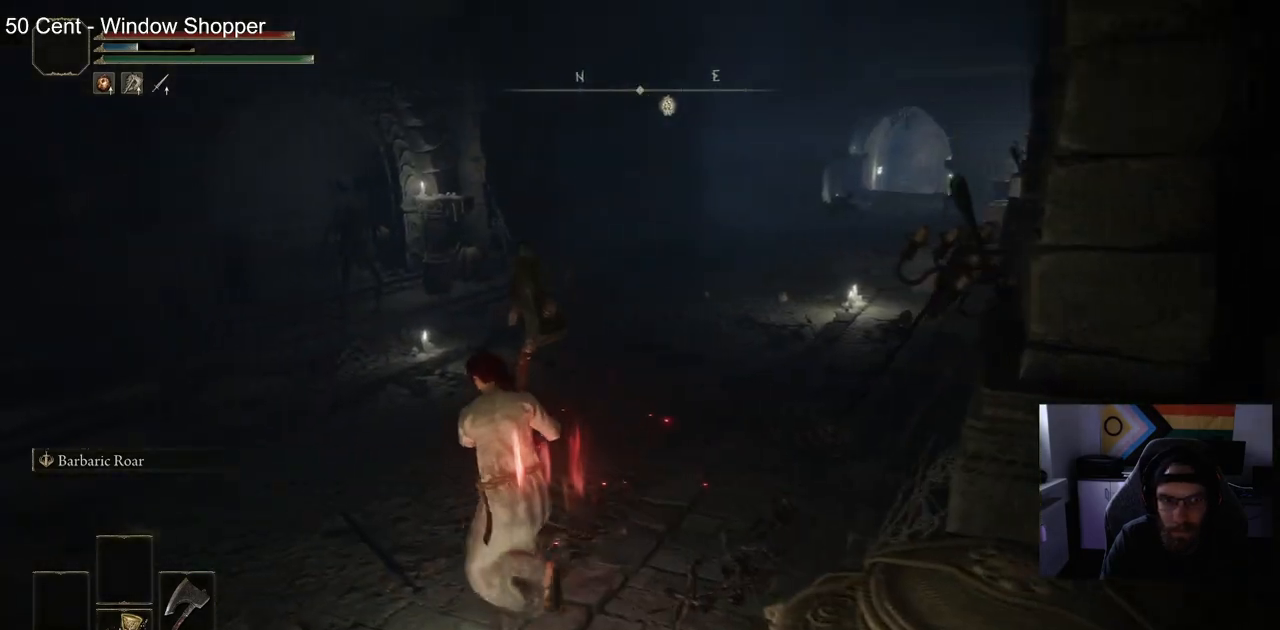
{"buttons": ["CIRCLE"], "left_stick": "up", "right_stick": "center", "events": [[300, "left_stick", "up"], [300, "right_stick", "center"]]}
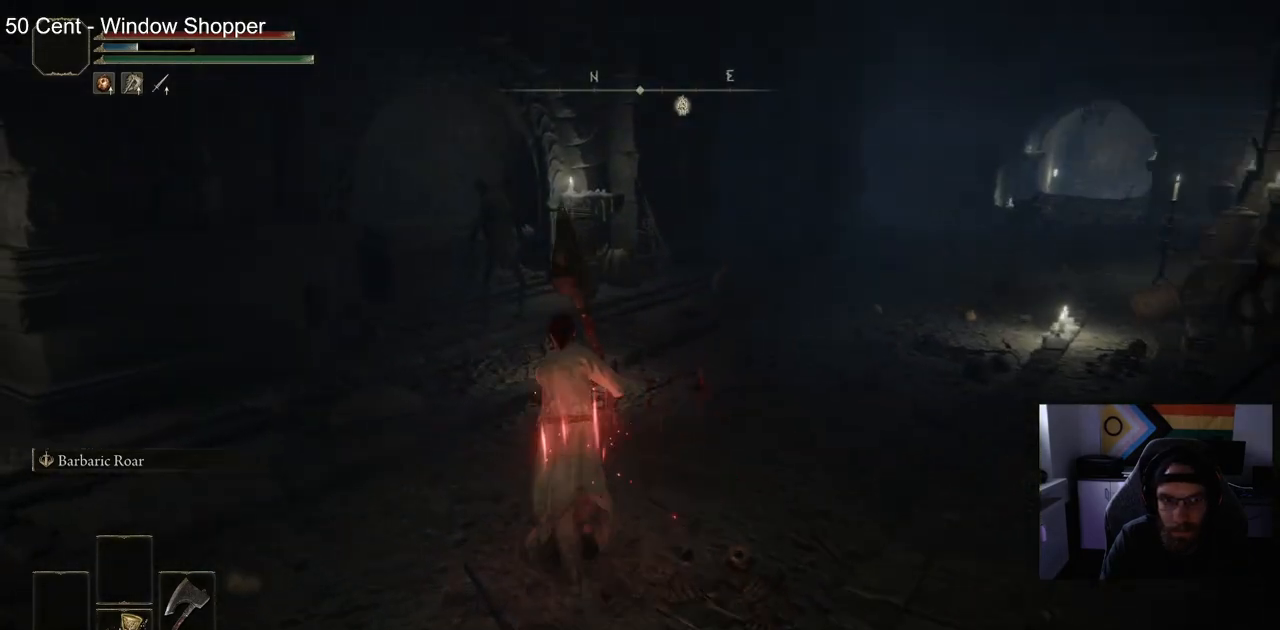
{"buttons": ["CIRCLE"], "left_stick": "up", "right_stick": "center", "events": []}
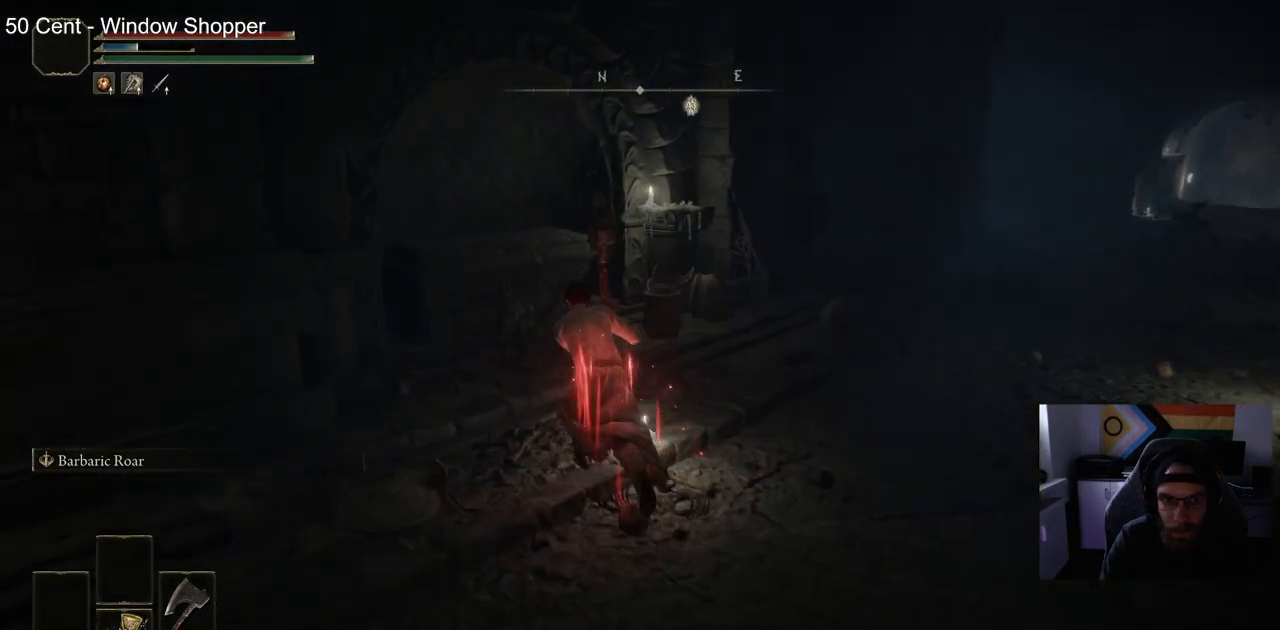
{"buttons": [], "left_stick": "up", "right_stick": "center", "events": [[17, "CIRCLE", "up"], [133, "R1", "down"], [267, "R1", "up"], [267, "right_stick", "down-left"], [433, "right_stick", "center"]]}
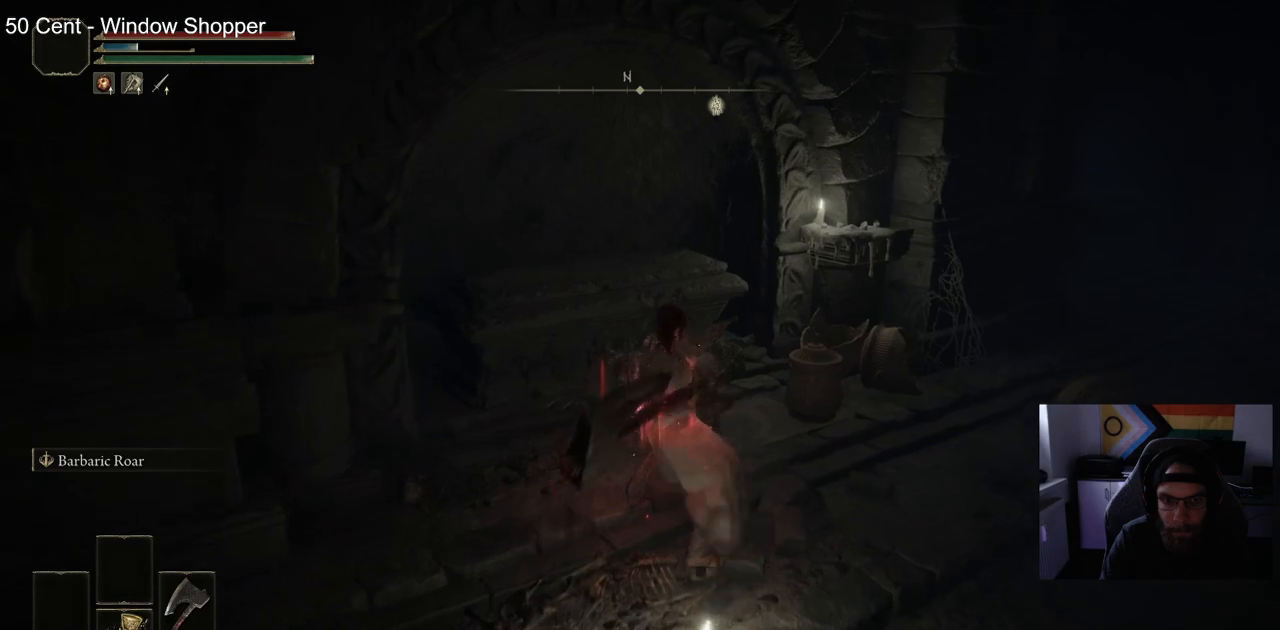
{"buttons": ["R1"], "left_stick": "up", "right_stick": "center", "events": [[400, "R1", "down"]]}
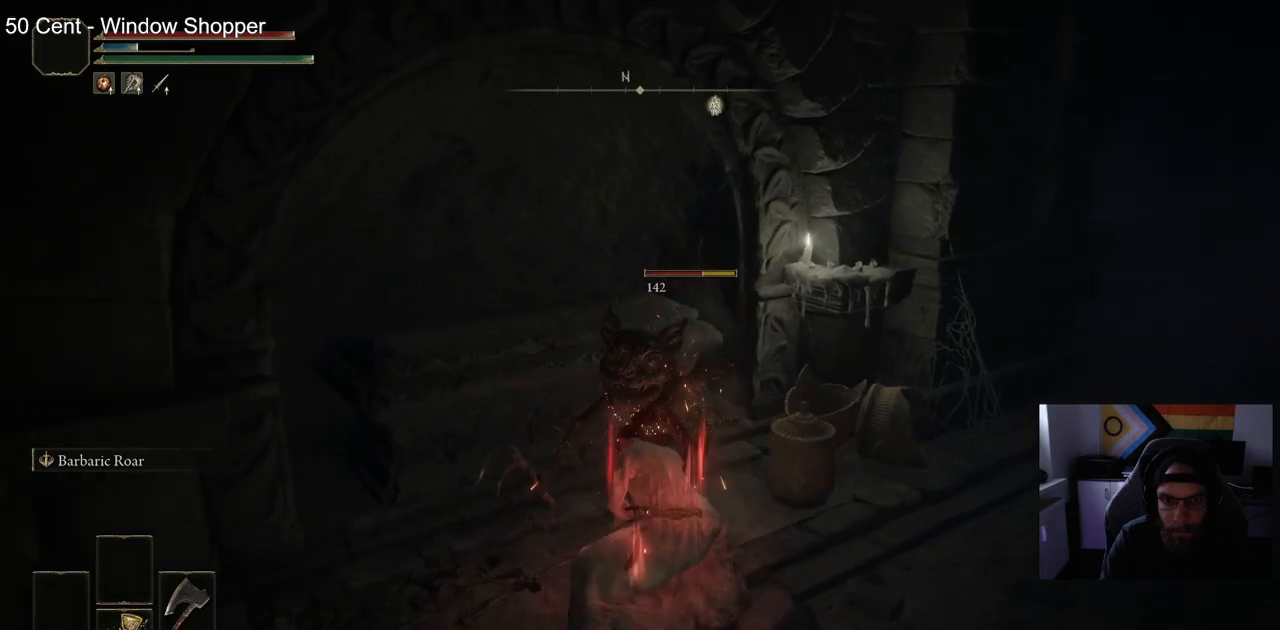
{"buttons": [], "left_stick": "up", "right_stick": "center", "events": [[83, "R1", "up"]]}
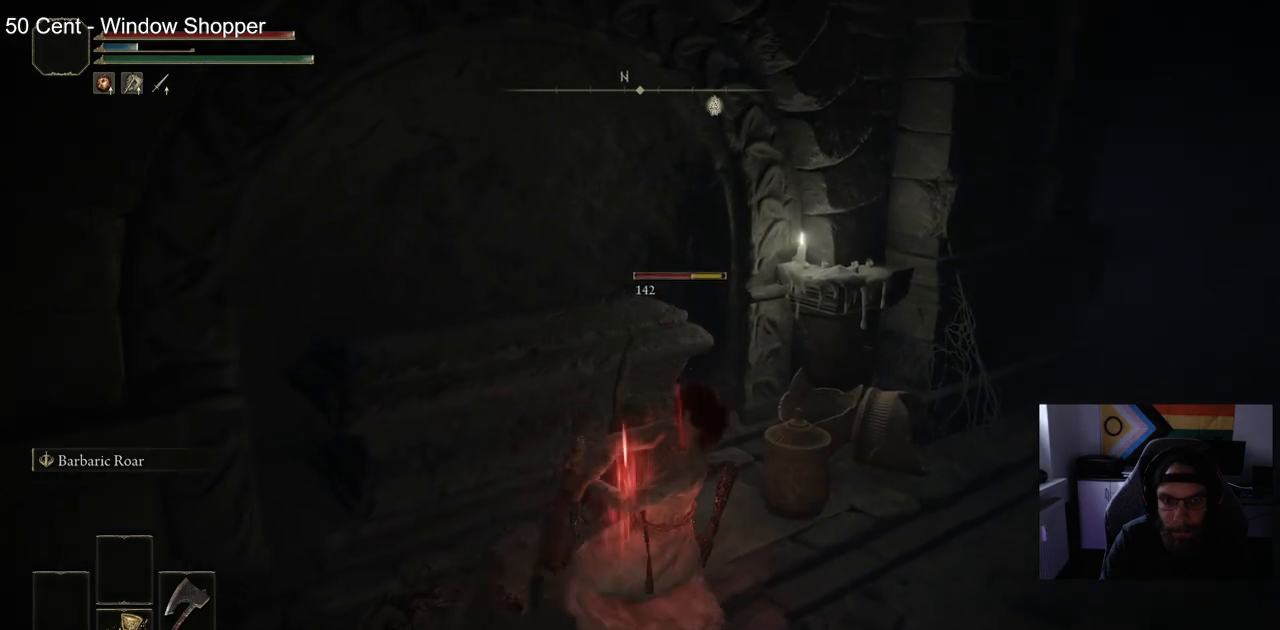
{"buttons": ["R1"], "left_stick": "up", "right_stick": "center", "events": [[500, "R1", "down"]]}